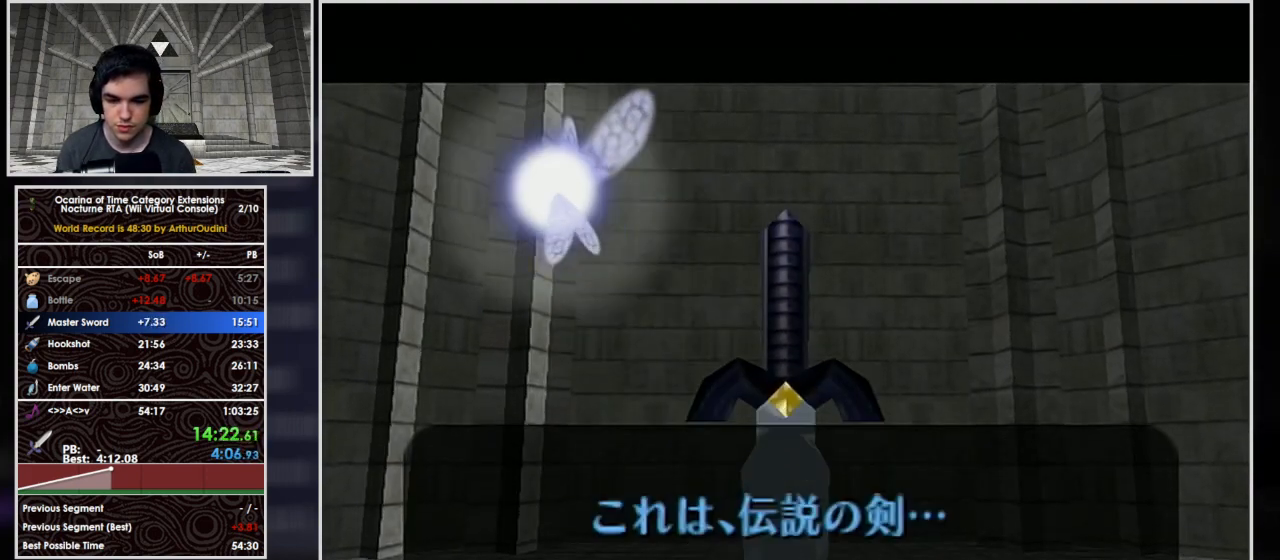
Gameplay with a controller (Nintendo layout); each line is a JSON object with the inputs held at the frame after it. "button_events" lists button changes between this image and that frame as [ms after this image, input, new state], when the widget could be followed in between (sticks are given only as held states). Not read: L3 R3 left_stick right_stick.
{"buttons": [], "button_events": []}
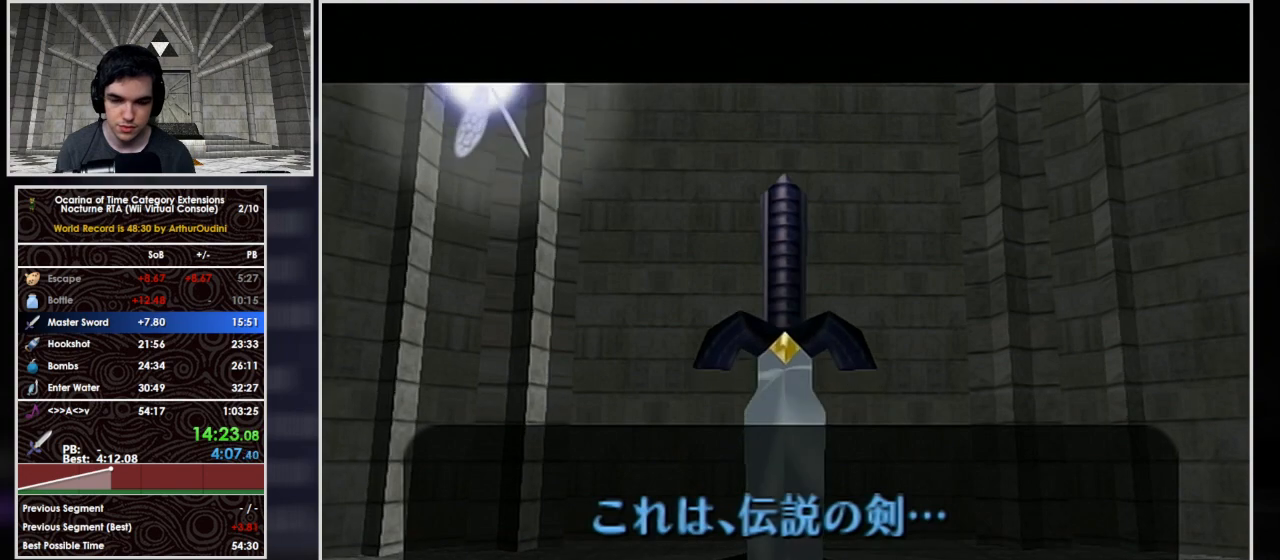
{"buttons": ["B"], "button_events": [[233, "B", "down"], [300, "B", "up"], [400, "A", "down"], [467, "A", "up"], [500, "B", "down"]]}
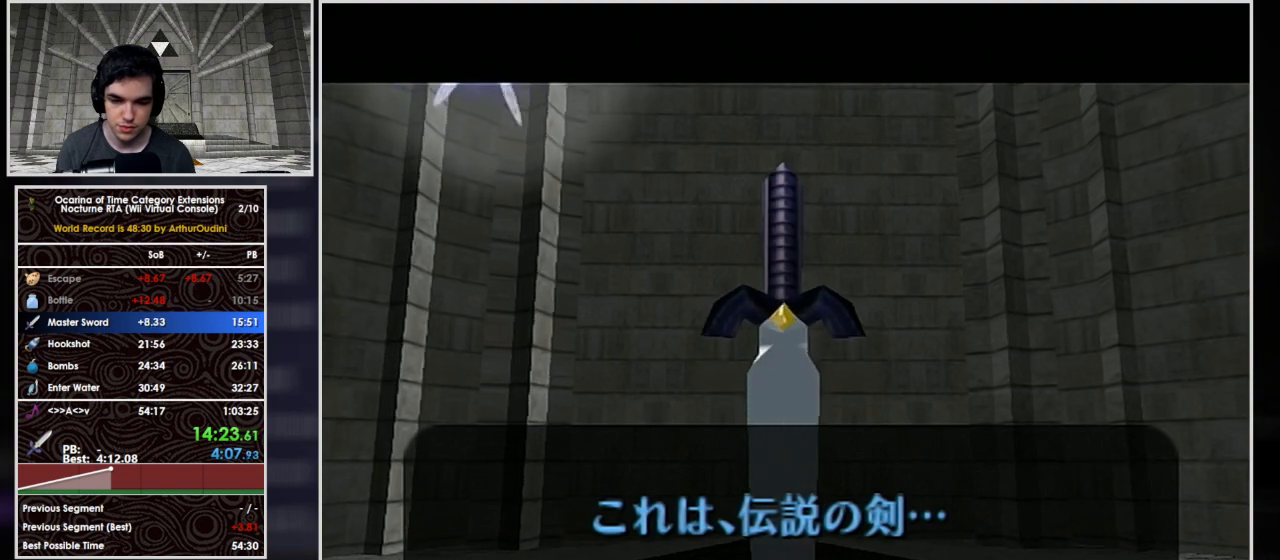
{"buttons": [], "button_events": [[33, "A", "down"], [67, "B", "up"], [233, "A", "up"], [267, "B", "down"], [300, "A", "down"], [333, "B", "up"], [367, "A", "up"], [433, "A", "down"], [500, "A", "up"]]}
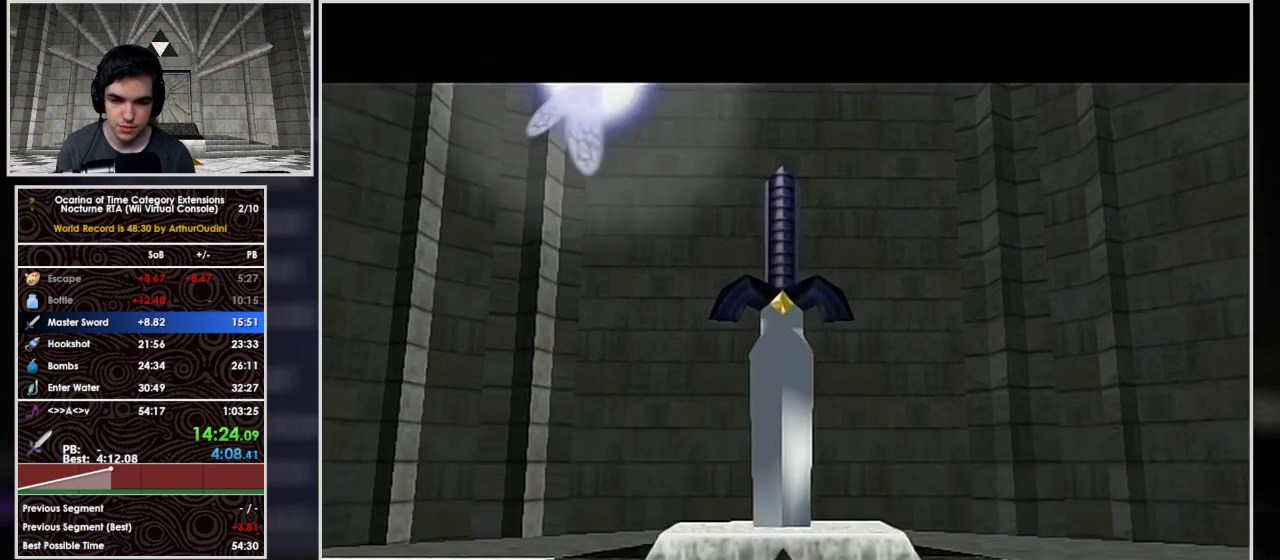
{"buttons": ["A"], "button_events": [[67, "A", "down"], [133, "A", "up"], [167, "B", "down"], [333, "A", "down"], [333, "B", "up"], [400, "A", "up"], [433, "B", "down"], [467, "A", "down"], [500, "B", "up"]]}
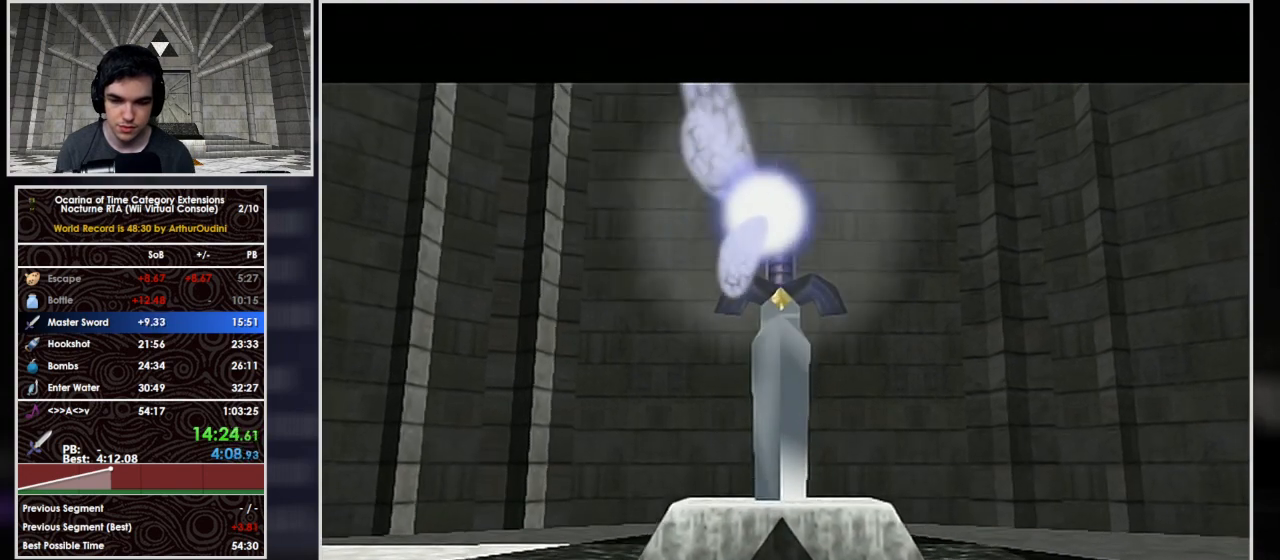
{"buttons": ["A", "B"], "button_events": [[33, "A", "up"], [67, "B", "down"], [133, "A", "down"], [133, "B", "up"], [200, "A", "up"], [300, "B", "down"], [400, "A", "down"], [400, "B", "up"], [467, "B", "down"]]}
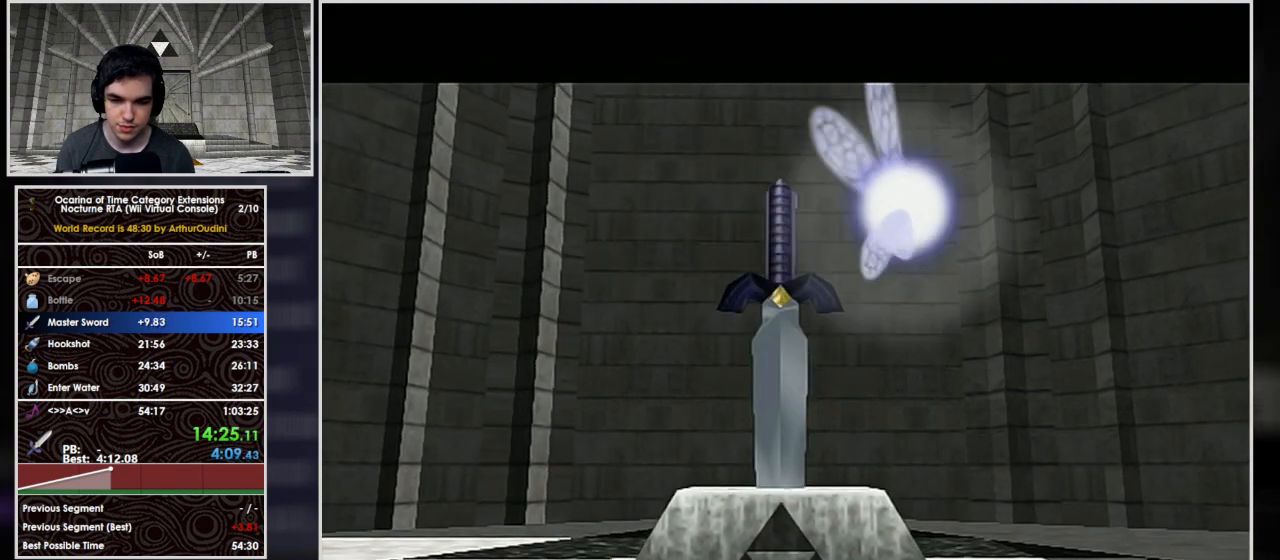
{"buttons": [], "button_events": [[33, "B", "up"], [100, "A", "up"], [100, "B", "down"], [200, "B", "up"], [300, "A", "down"], [400, "B", "down"], [467, "B", "up"], [500, "A", "up"]]}
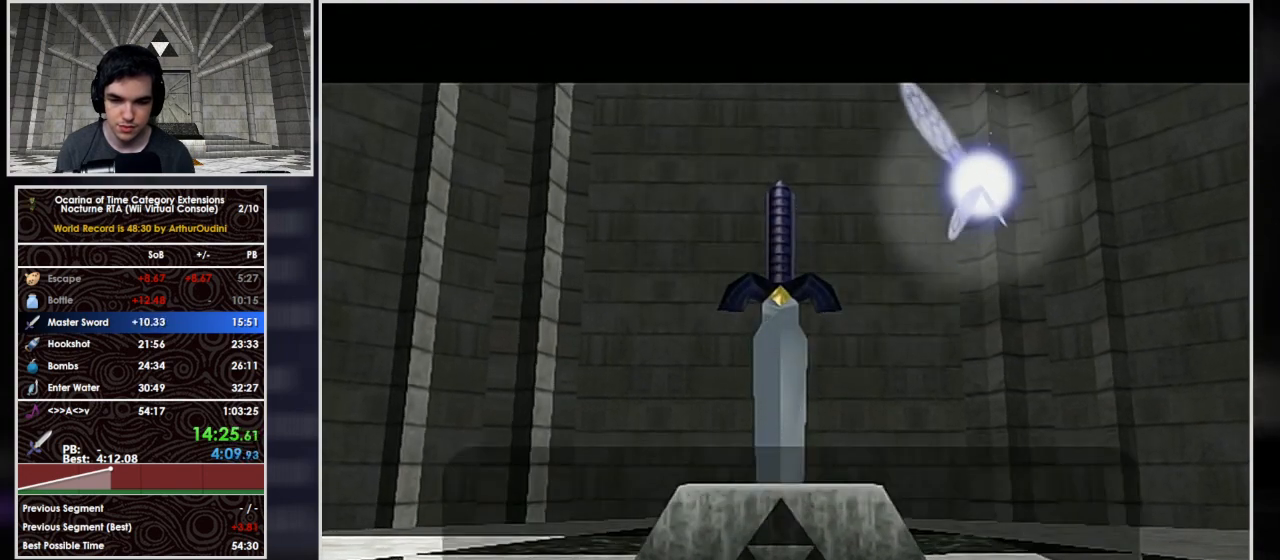
{"buttons": [], "button_events": [[33, "B", "down"], [100, "A", "down"], [100, "B", "up"], [167, "A", "up"], [167, "B", "down"], [333, "A", "down"], [333, "B", "up"], [400, "A", "up"]]}
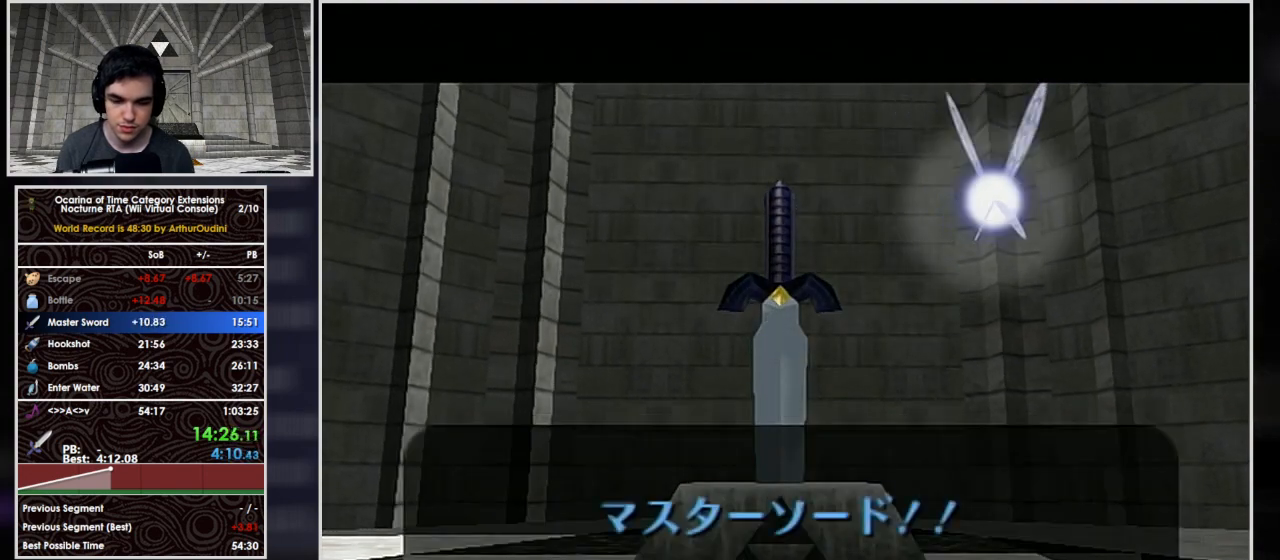
{"buttons": [], "button_events": []}
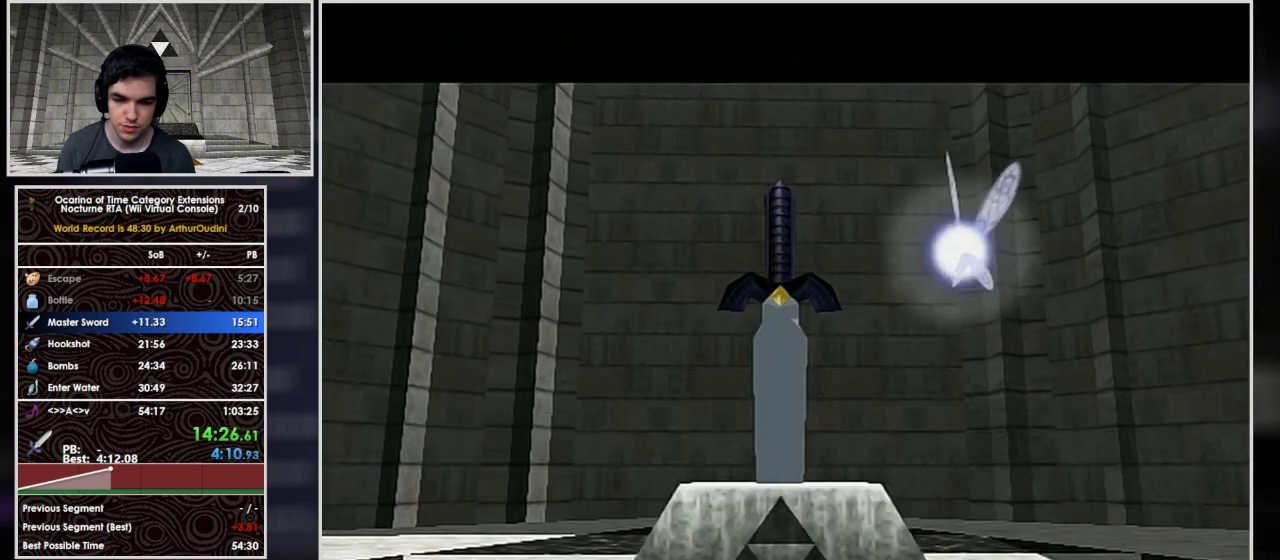
{"buttons": ["L1"], "button_events": [[67, "A", "down"], [133, "A", "up"], [333, "A", "down"], [400, "A", "up"], [400, "L1", "down"]]}
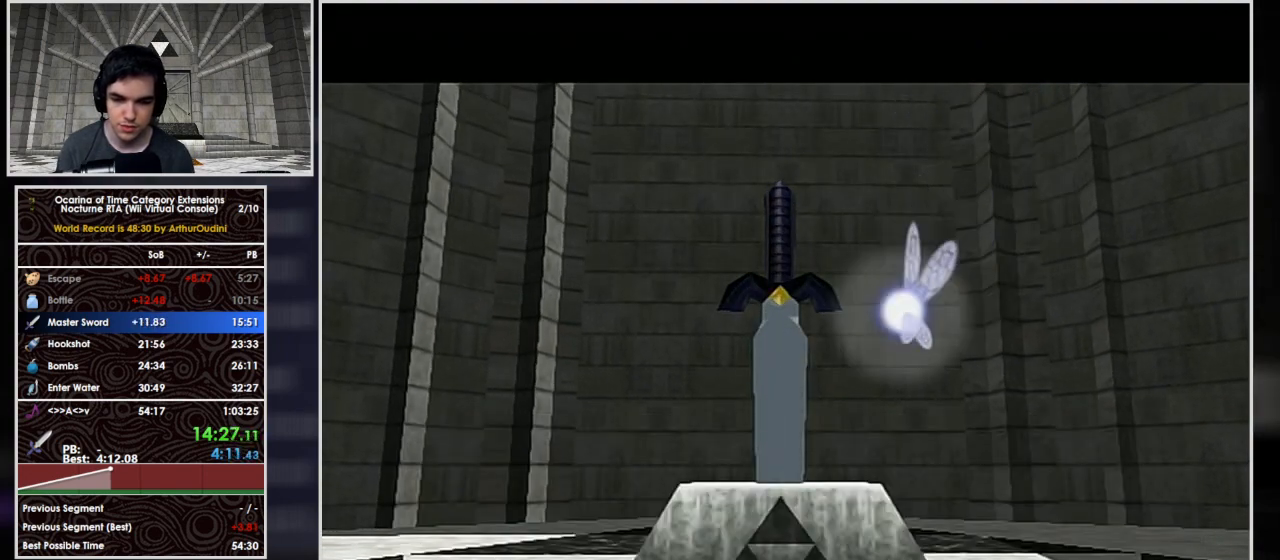
{"buttons": ["L1"], "button_events": [[100, "A", "down"], [167, "A", "up"], [333, "A", "down"], [400, "A", "up"]]}
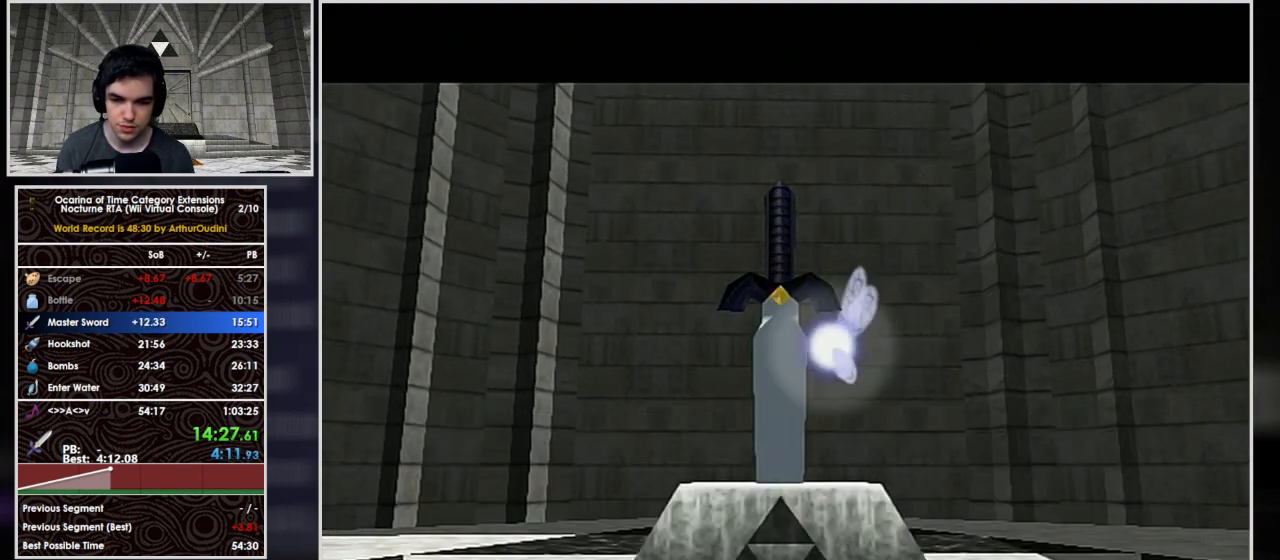
{"buttons": ["A", "L1"], "button_events": [[200, "A", "down"], [367, "A", "up"], [433, "A", "down"]]}
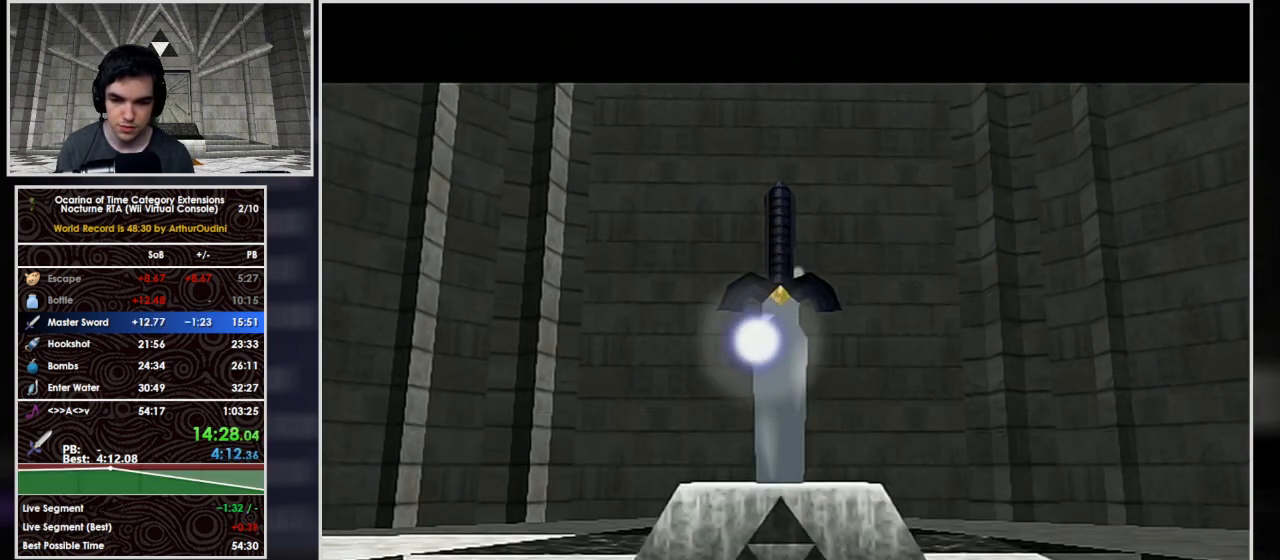
{"buttons": ["A", "L1"], "button_events": [[33, "A", "up"], [100, "A", "down"], [267, "A", "up"], [333, "A", "down"]]}
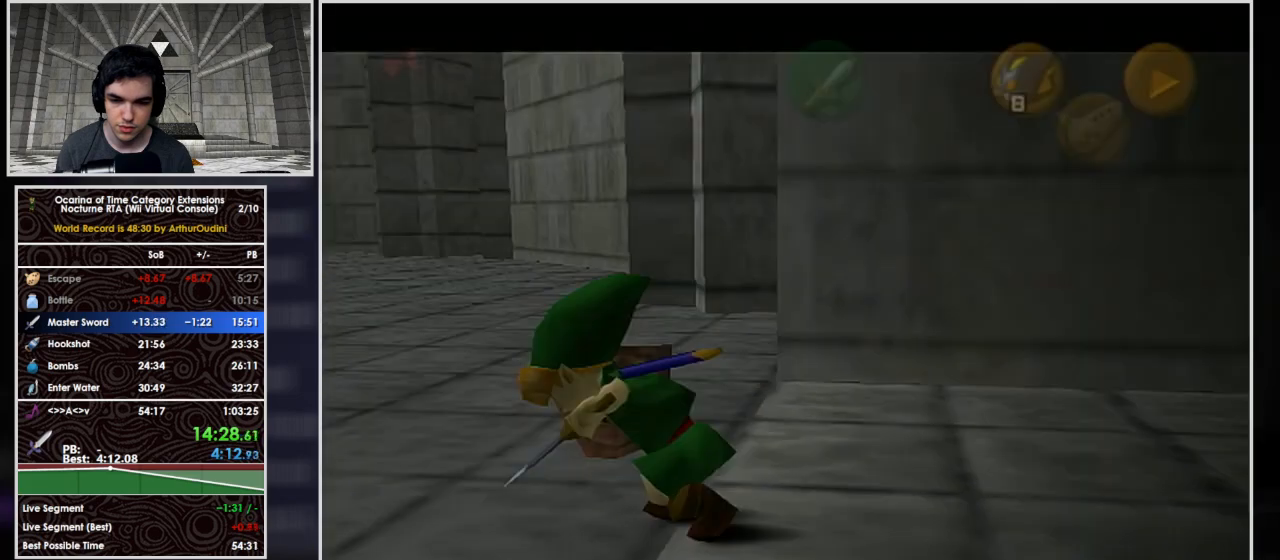
{"buttons": ["A"], "button_events": [[233, "L1", "up"], [300, "A", "up"], [367, "A", "down"]]}
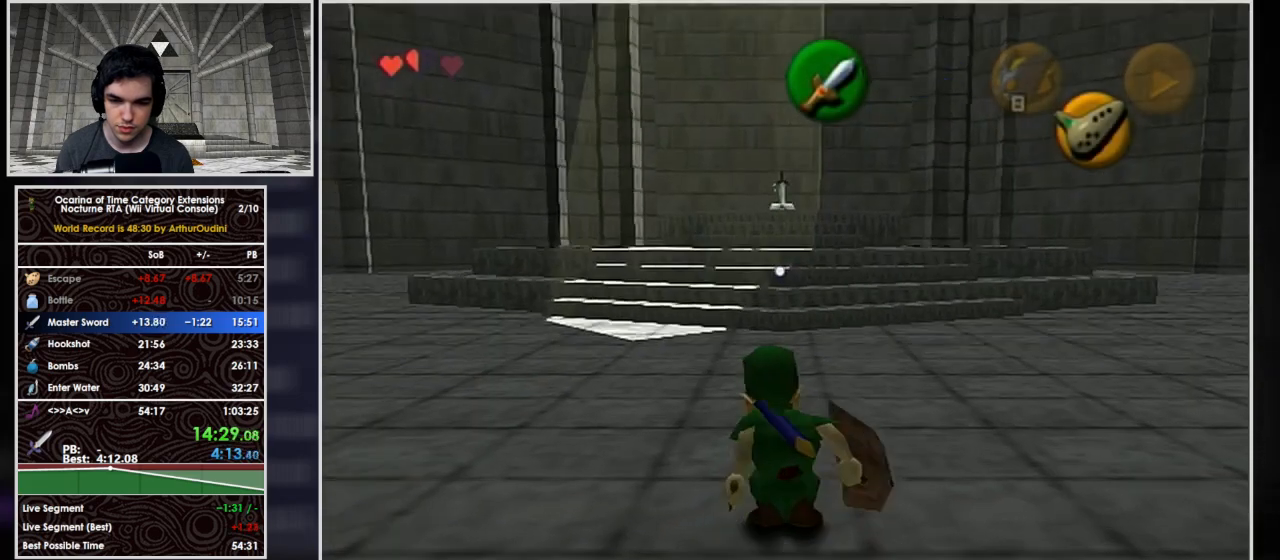
{"buttons": ["A"], "button_events": []}
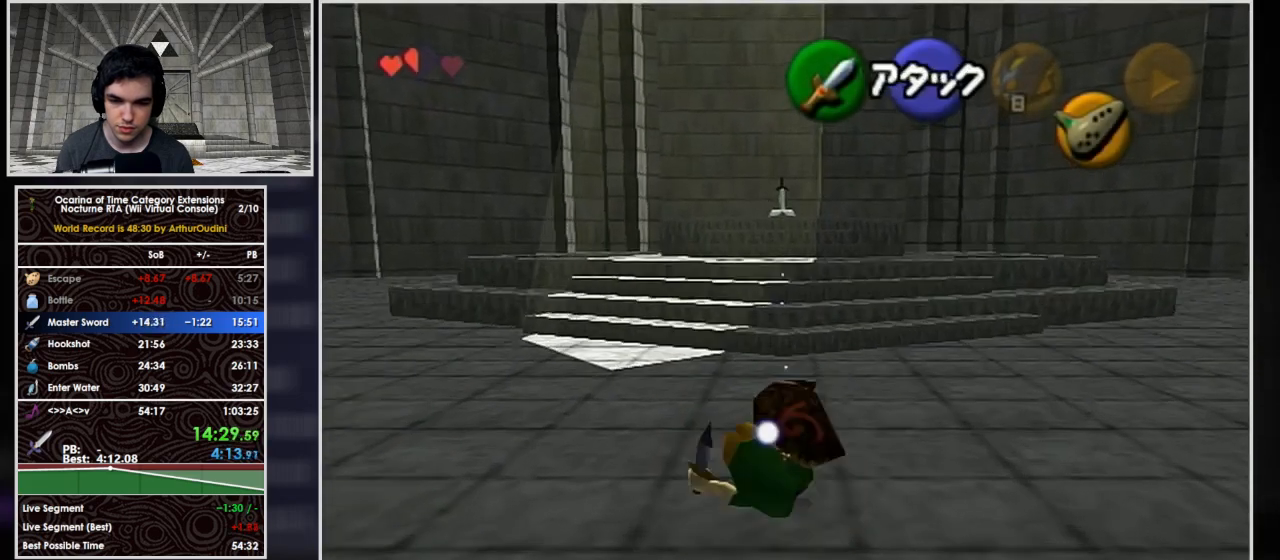
{"buttons": ["A"], "button_events": [[33, "A", "up"], [200, "A", "down"]]}
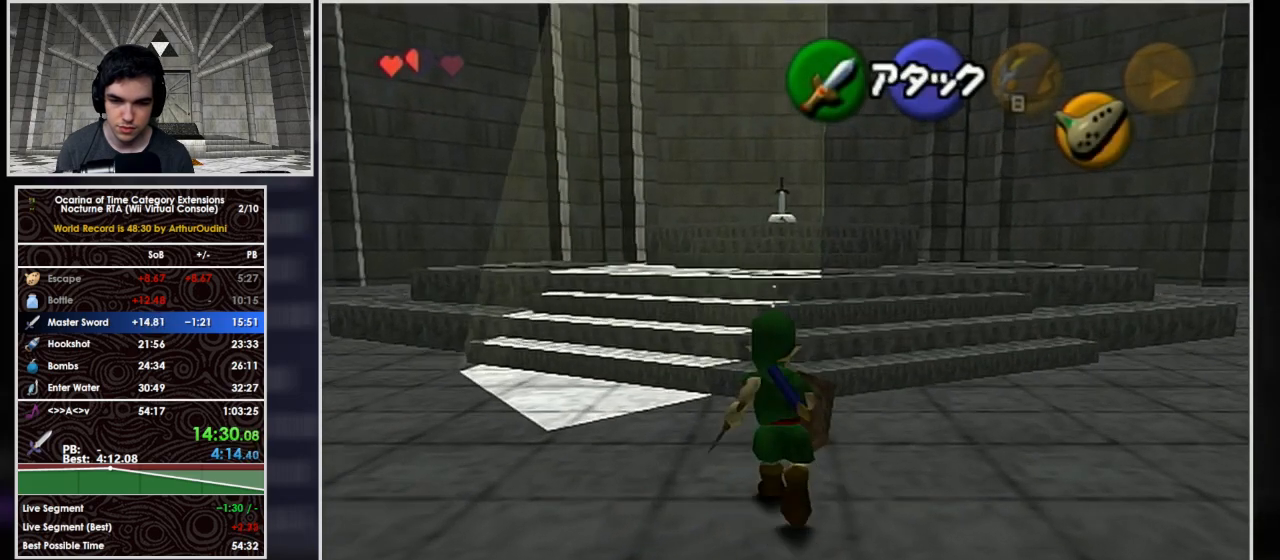
{"buttons": ["A"], "button_events": [[367, "A", "up"], [500, "A", "down"]]}
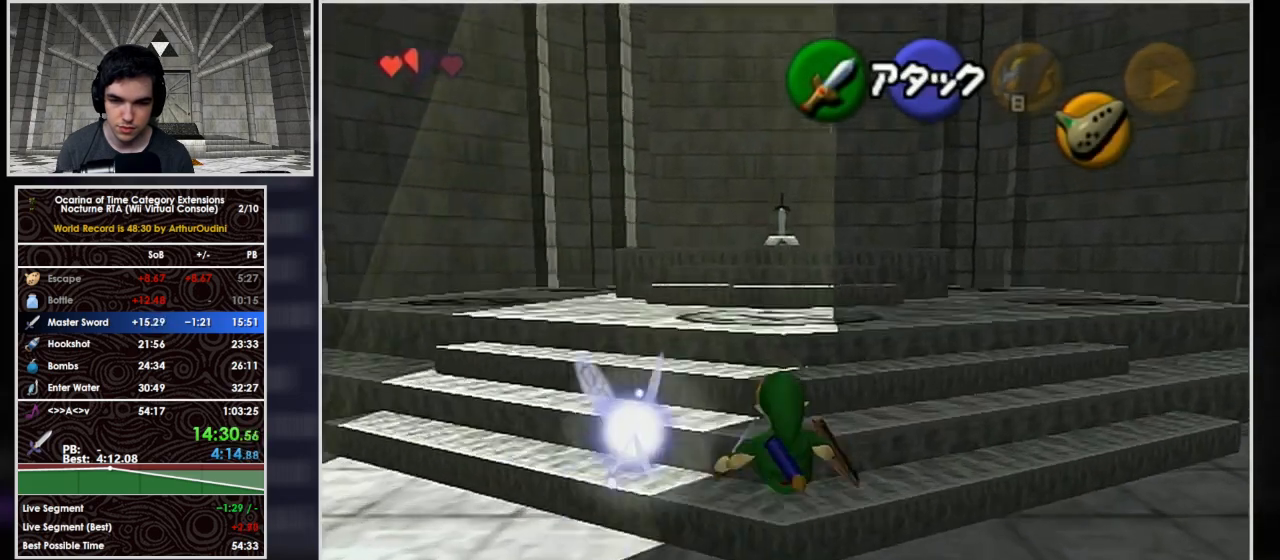
{"buttons": ["A"], "button_events": []}
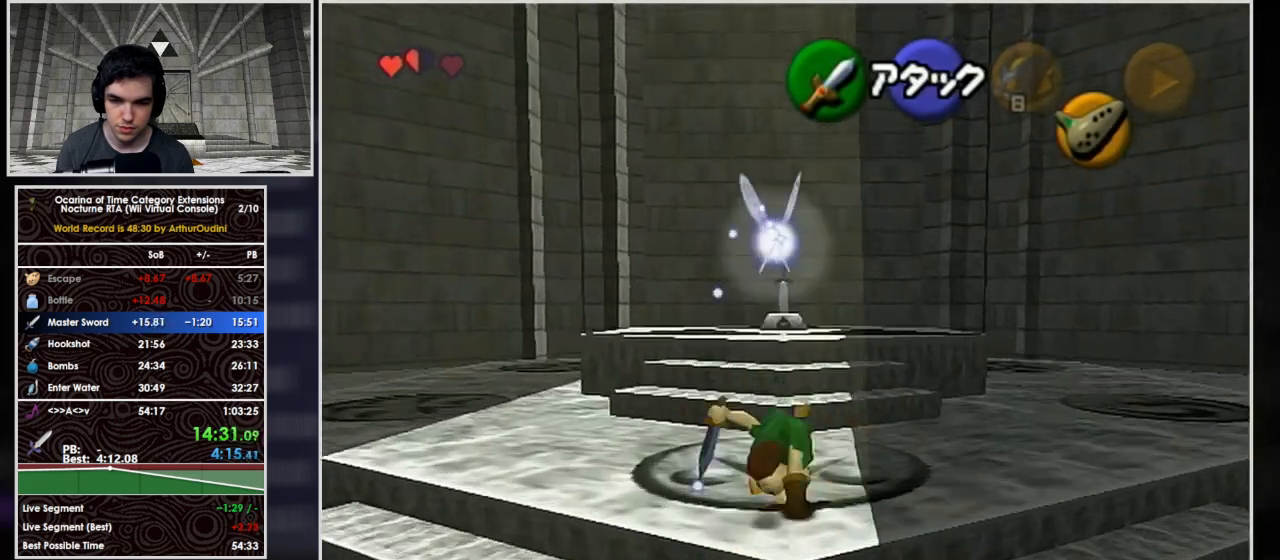
{"buttons": ["A"], "button_events": [[200, "A", "up"], [367, "A", "down"]]}
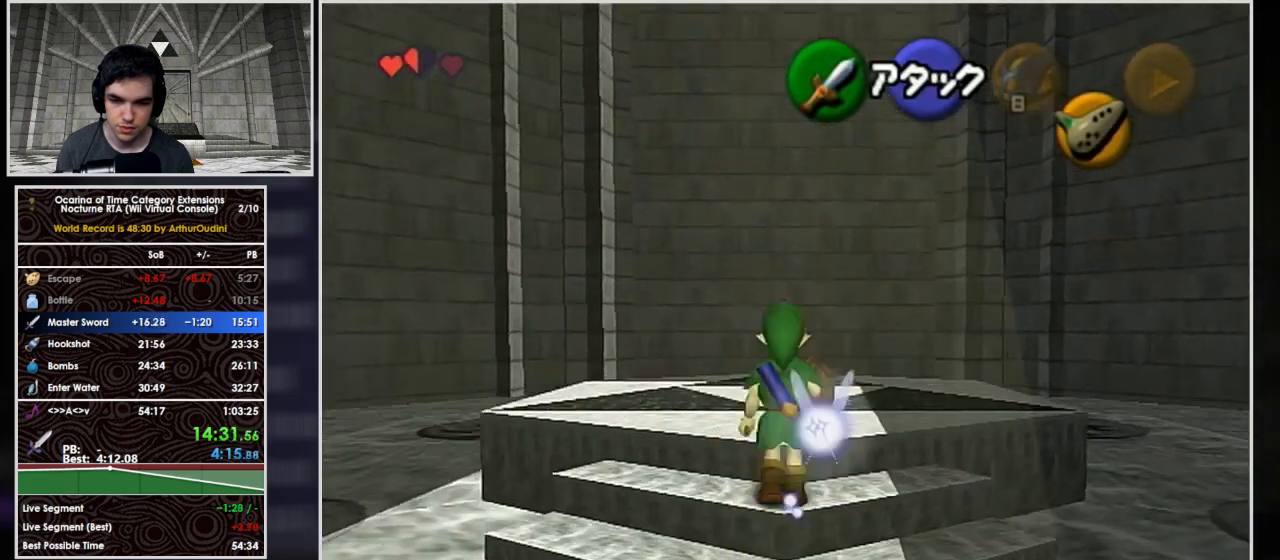
{"buttons": [], "button_events": [[67, "A", "up"], [167, "A", "down"], [333, "A", "up"]]}